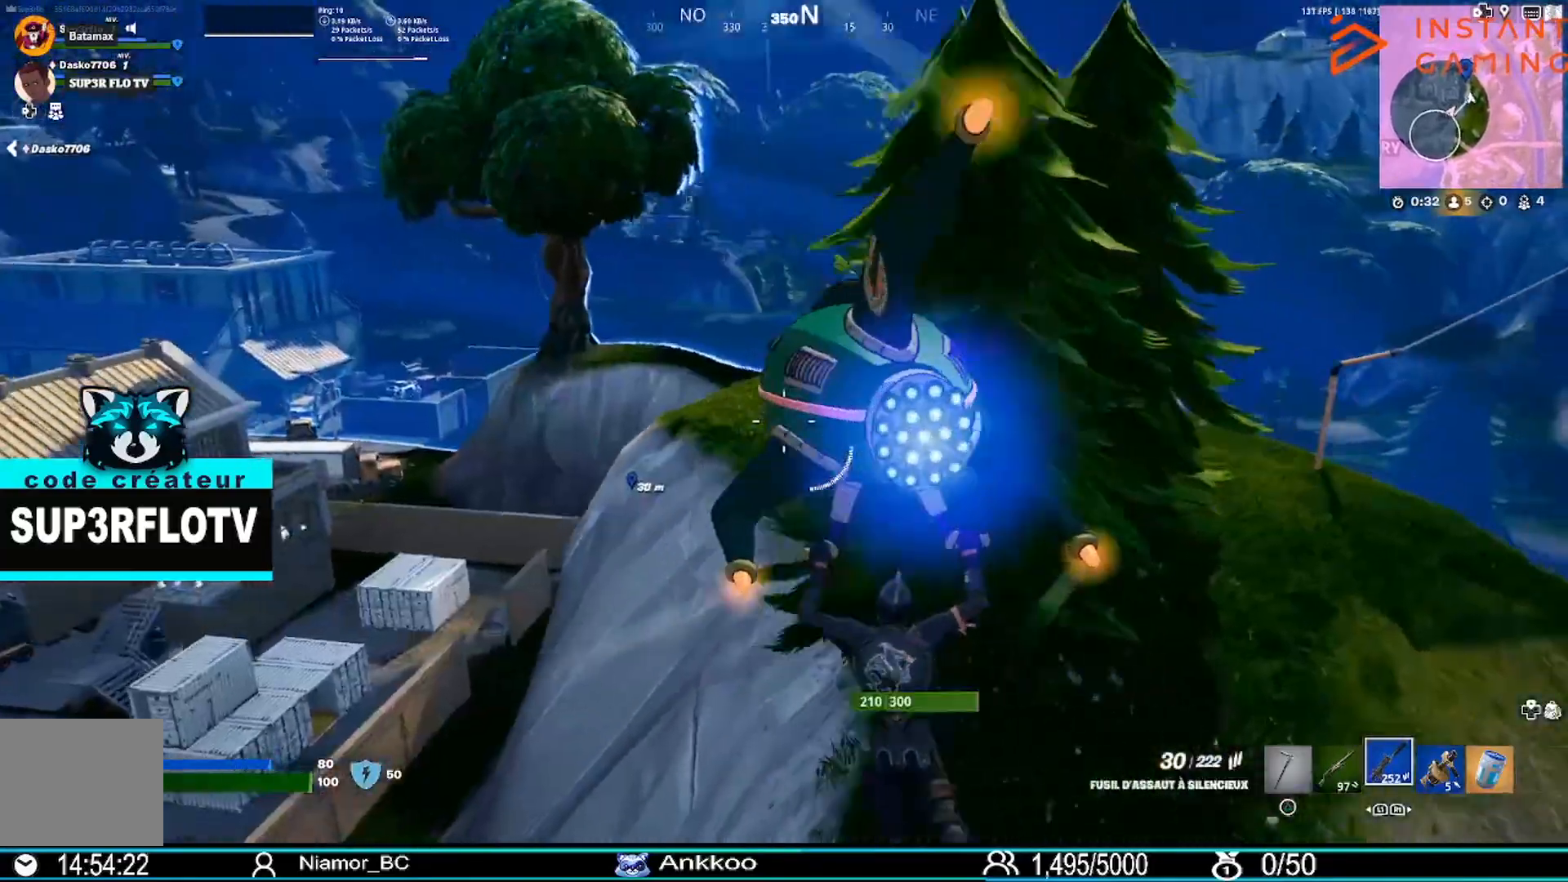
Gameplay with a controller (PlayStation layout); each line is a JSON object with the inputs held at the frame after it. "events" lists button and stick changes between this image and that frame as [ms after this image, input, new state], when the widget could be followed in between.
{"buttons": [], "left_stick": "up-right", "right_stick": "center", "events": [[267, "right_stick", "up-left"], [400, "right_stick", "center"]]}
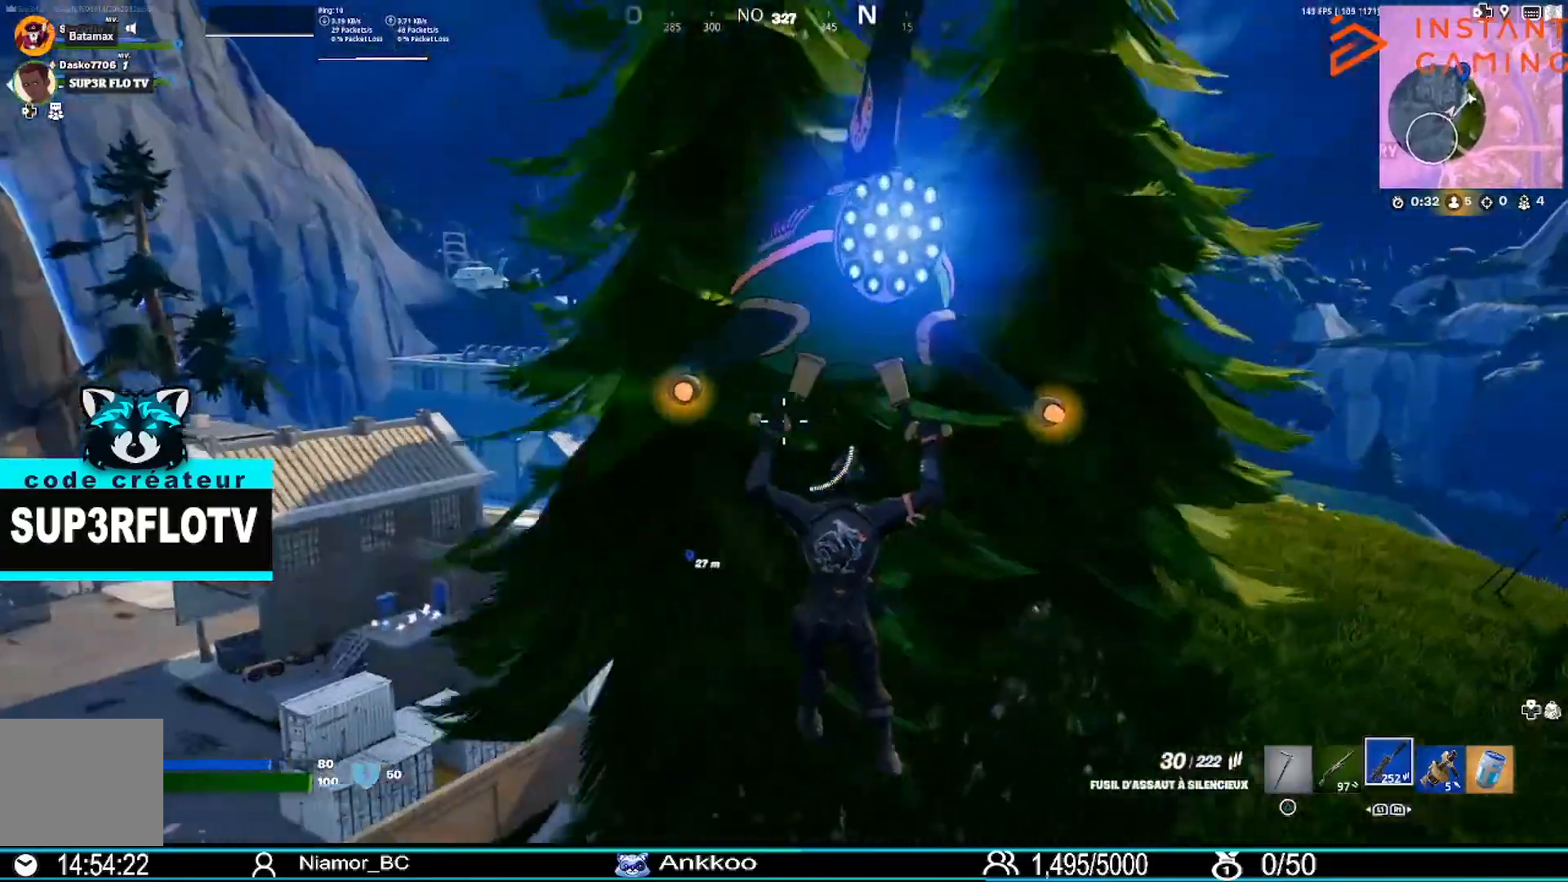
{"buttons": [], "left_stick": "up-right", "right_stick": "center", "events": [[267, "right_stick", "left"], [467, "right_stick", "center"]]}
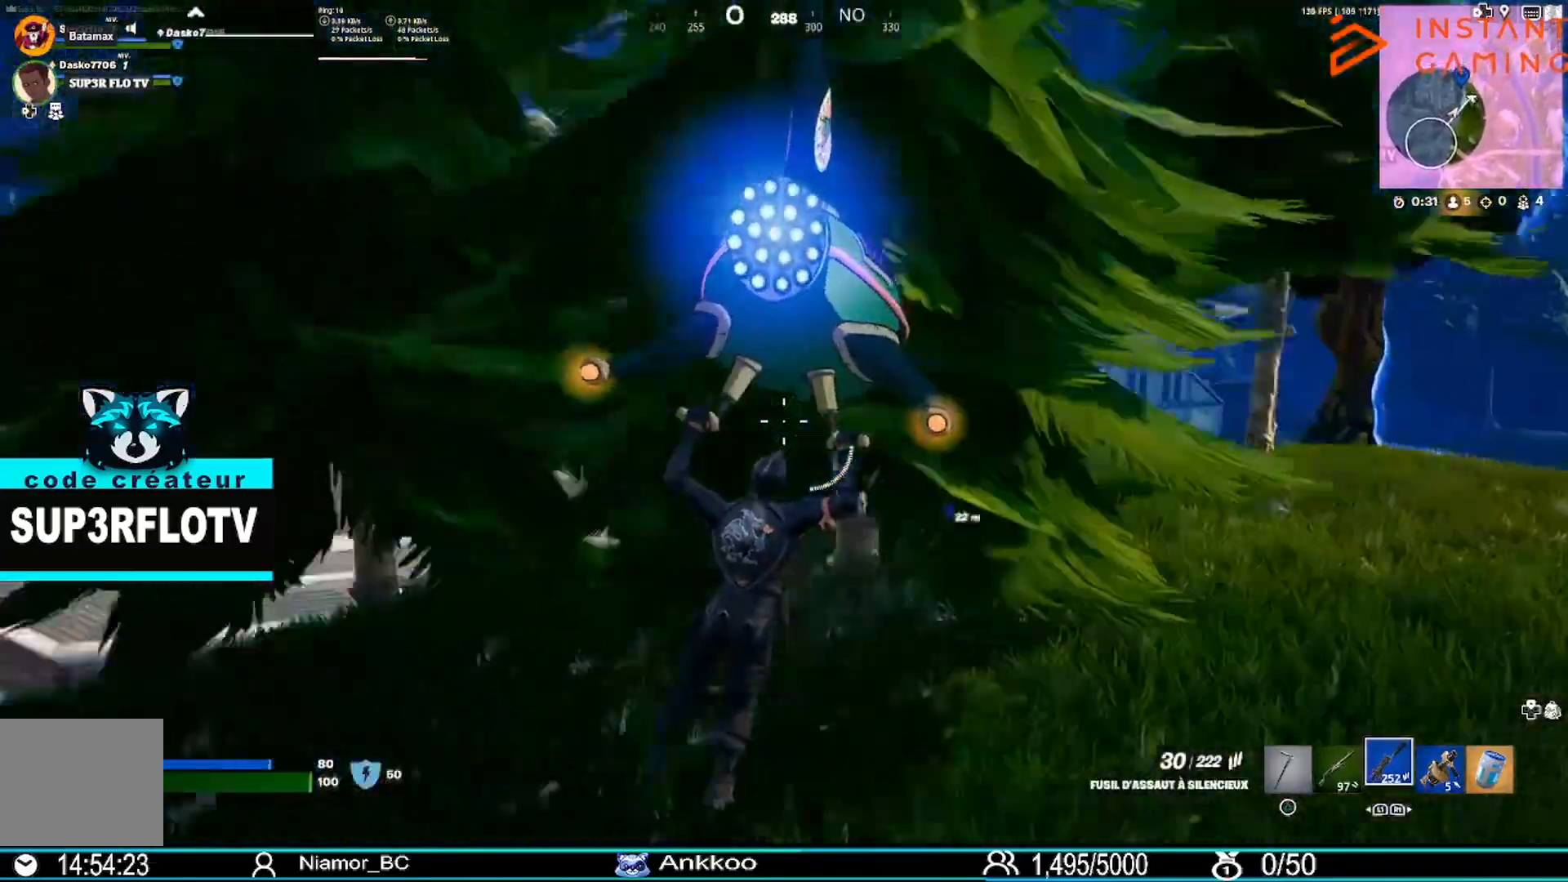
{"buttons": [], "left_stick": "right", "right_stick": "left", "events": [[133, "right_stick", "left"], [400, "left_stick", "right"]]}
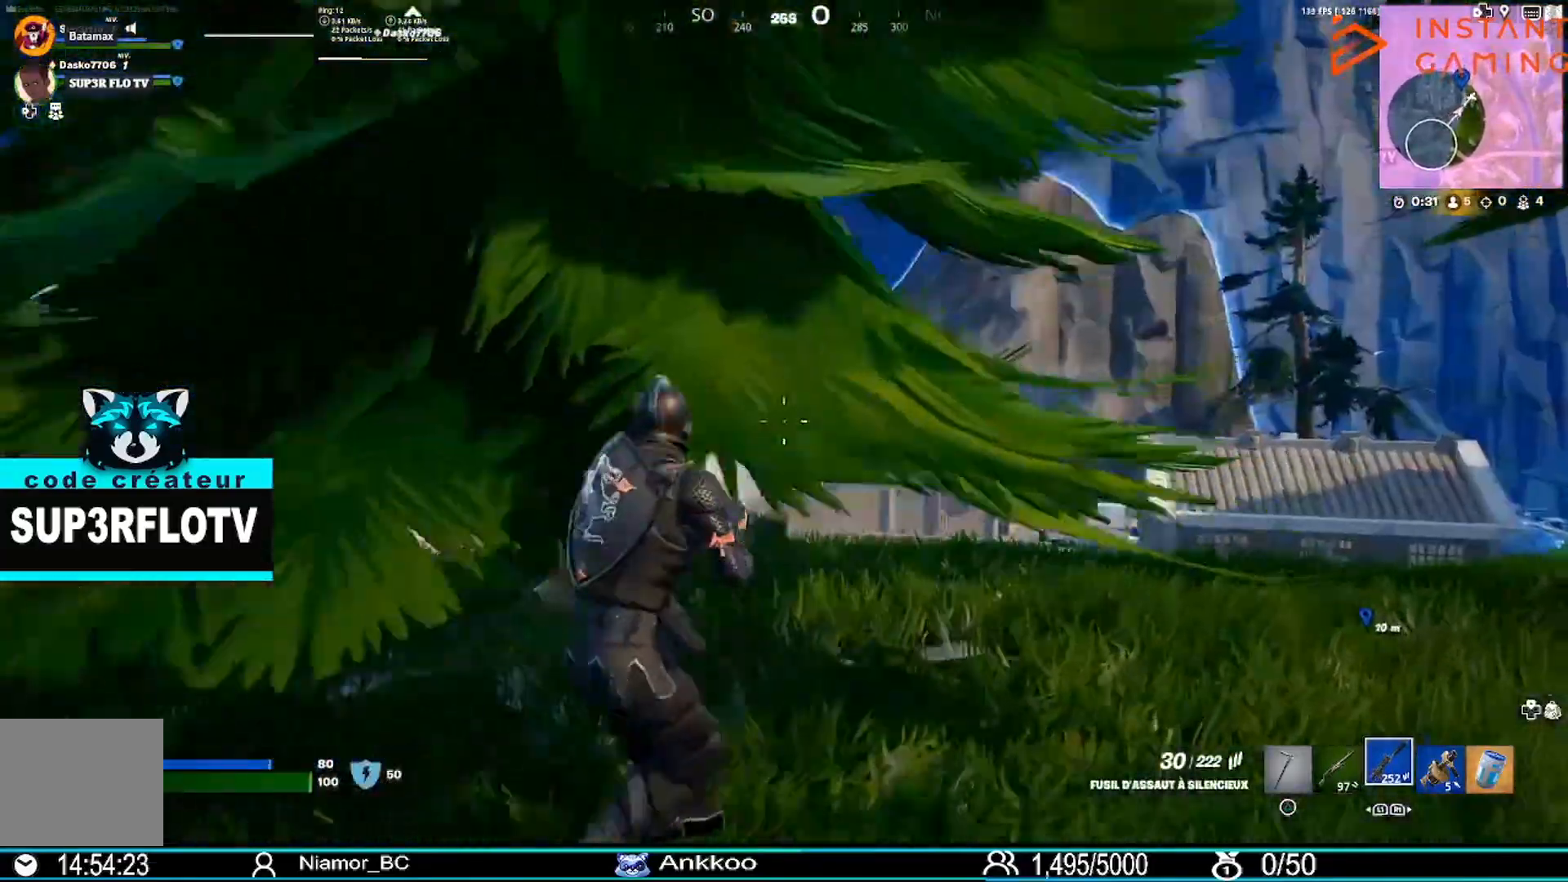
{"buttons": [], "left_stick": "down-right", "right_stick": "center", "events": [[33, "left_stick", "down-right"], [167, "right_stick", "center"]]}
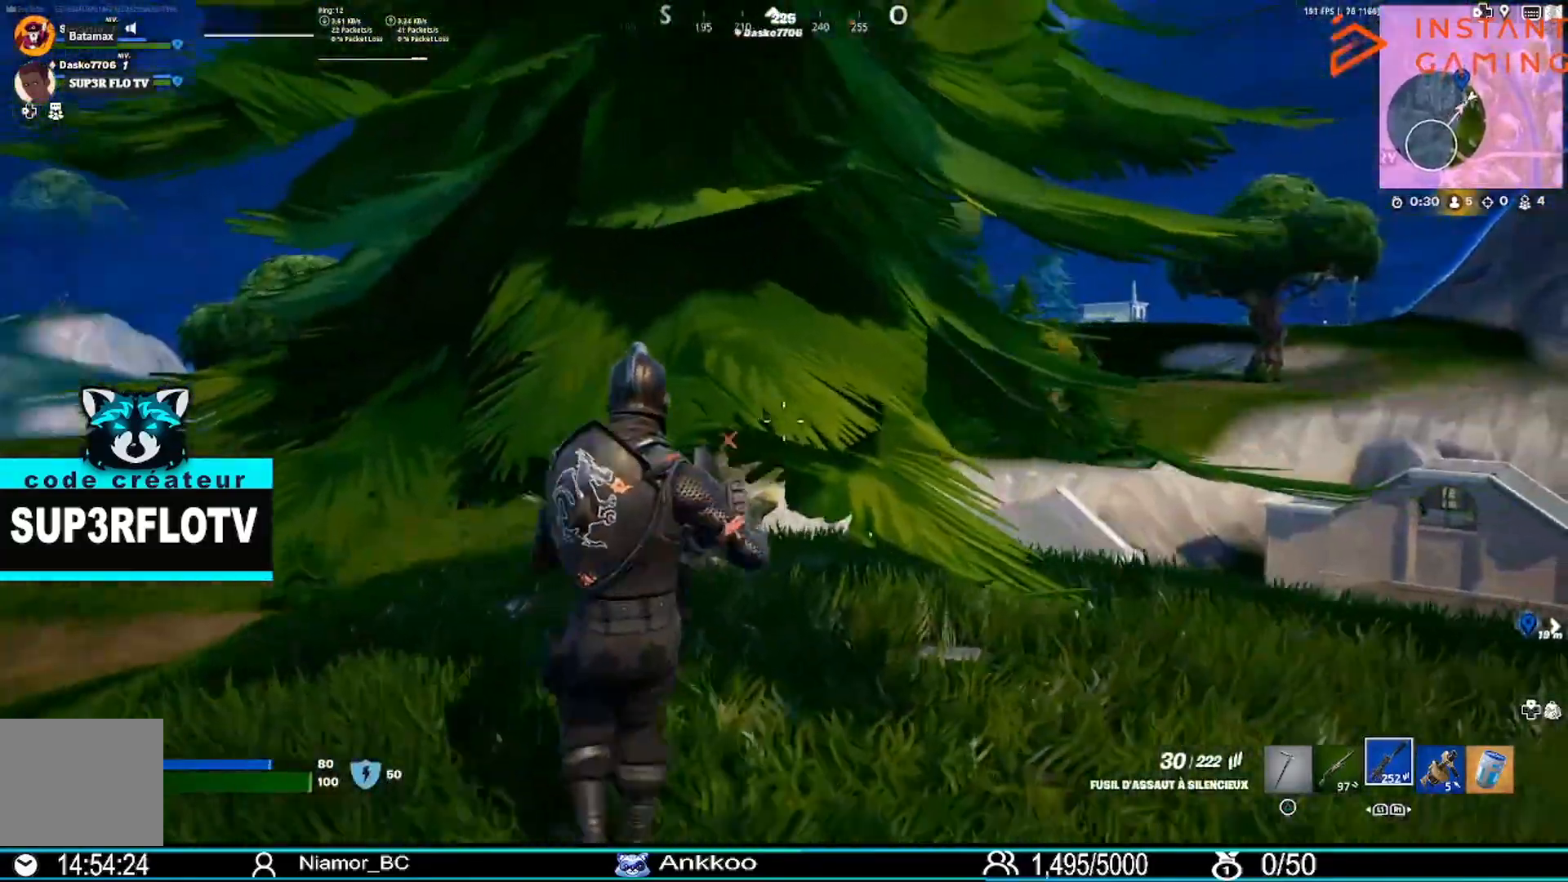
{"buttons": [], "left_stick": "left", "right_stick": "center", "events": [[133, "right_stick", "left"], [233, "right_stick", "center"], [333, "left_stick", "down-left"], [467, "left_stick", "left"]]}
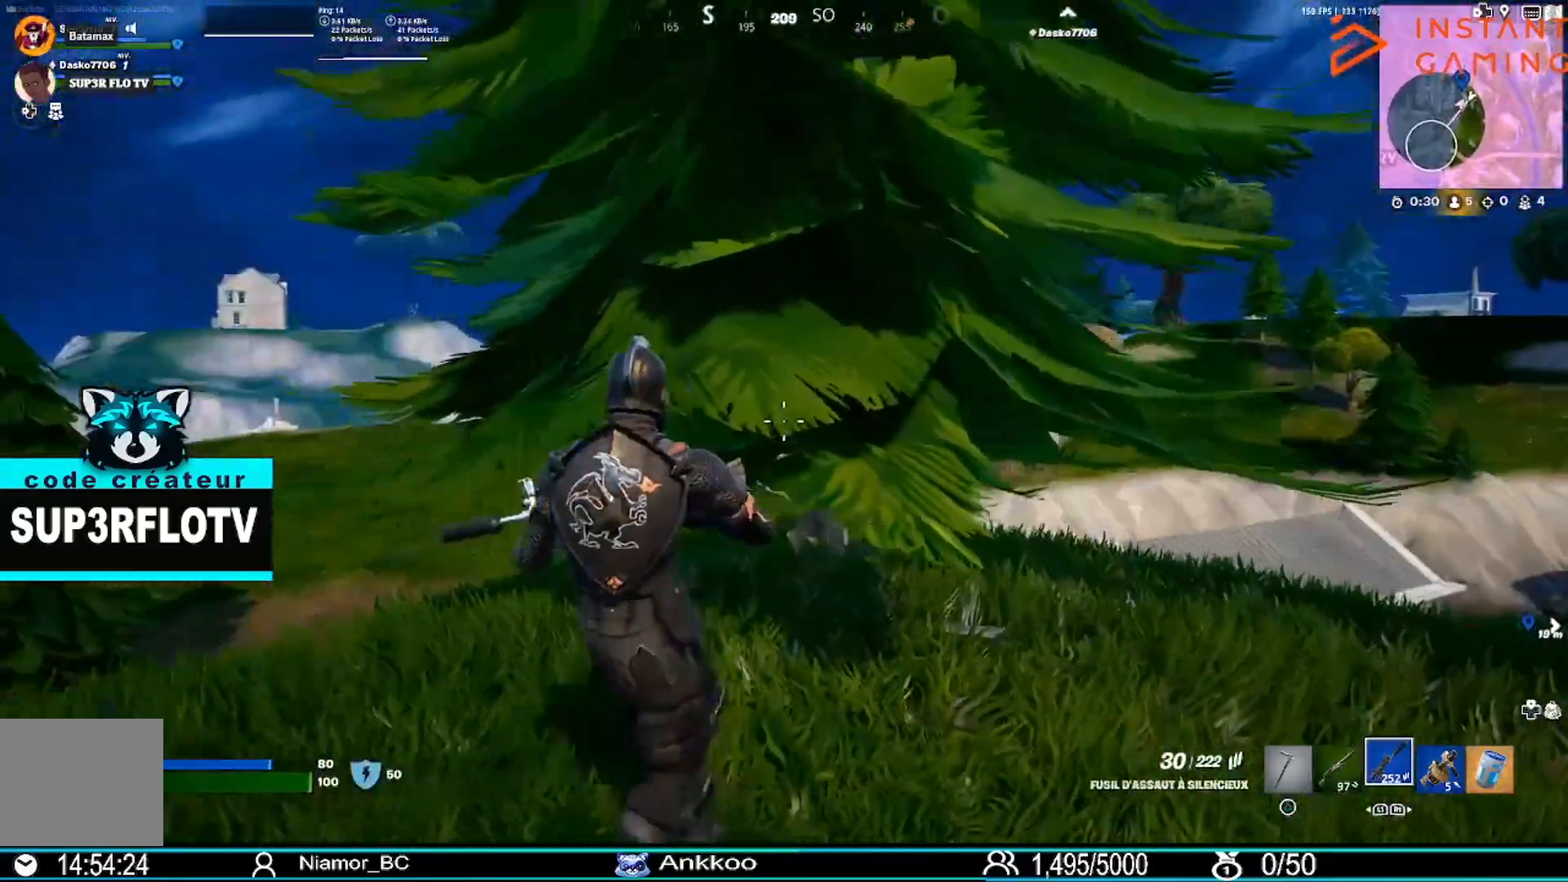
{"buttons": [], "left_stick": "left", "right_stick": "center", "events": [[33, "CROSS", "down"], [134, "CROSS", "up"], [267, "right_stick", "right"], [434, "right_stick", "center"]]}
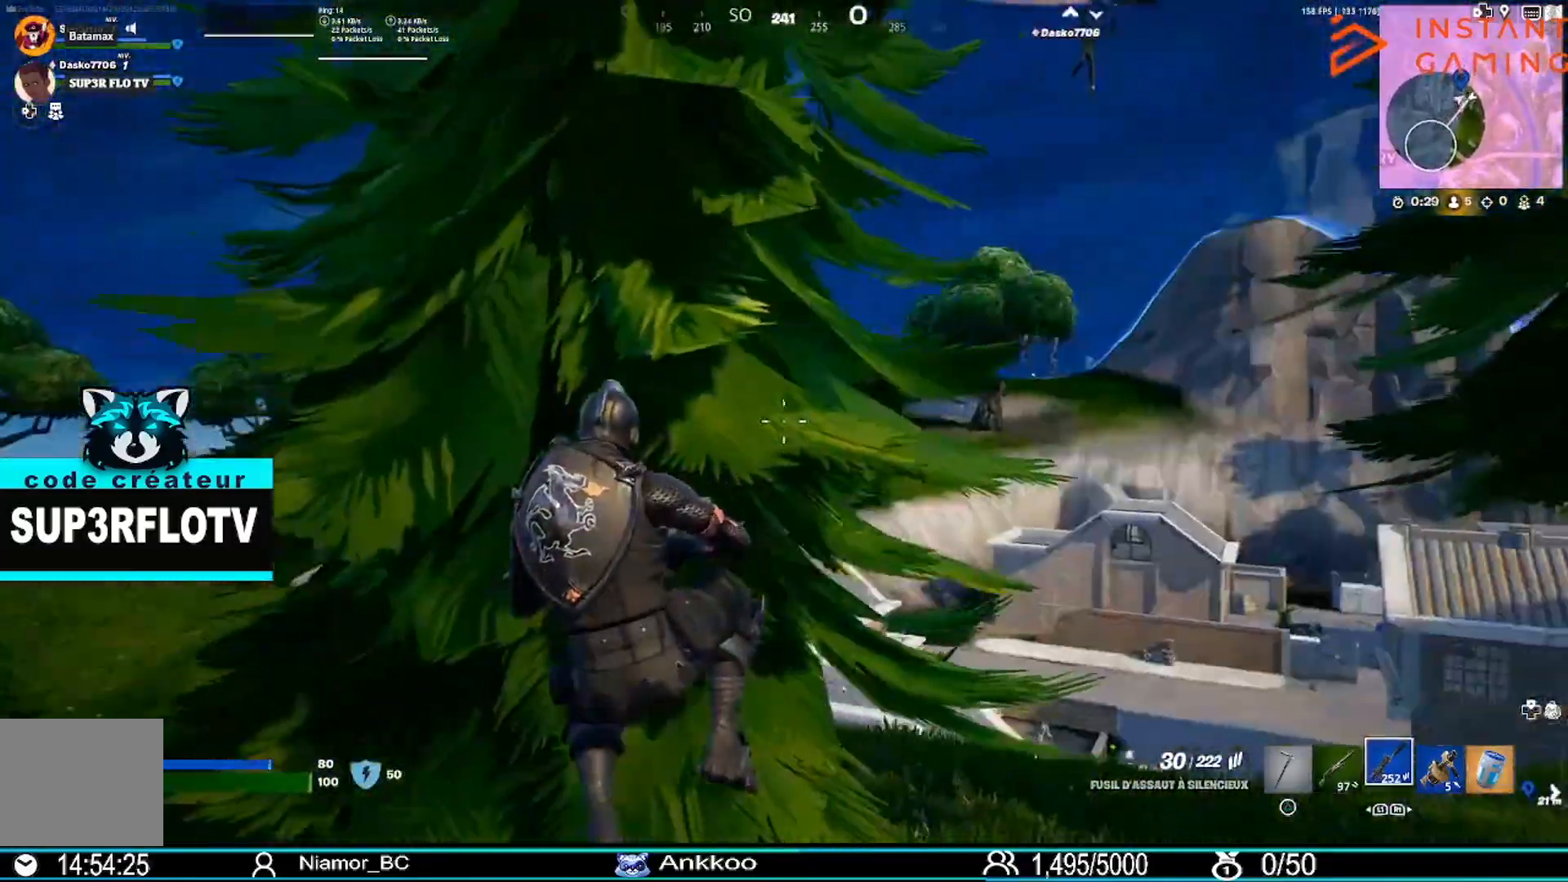
{"buttons": [], "left_stick": "left", "right_stick": "center", "events": []}
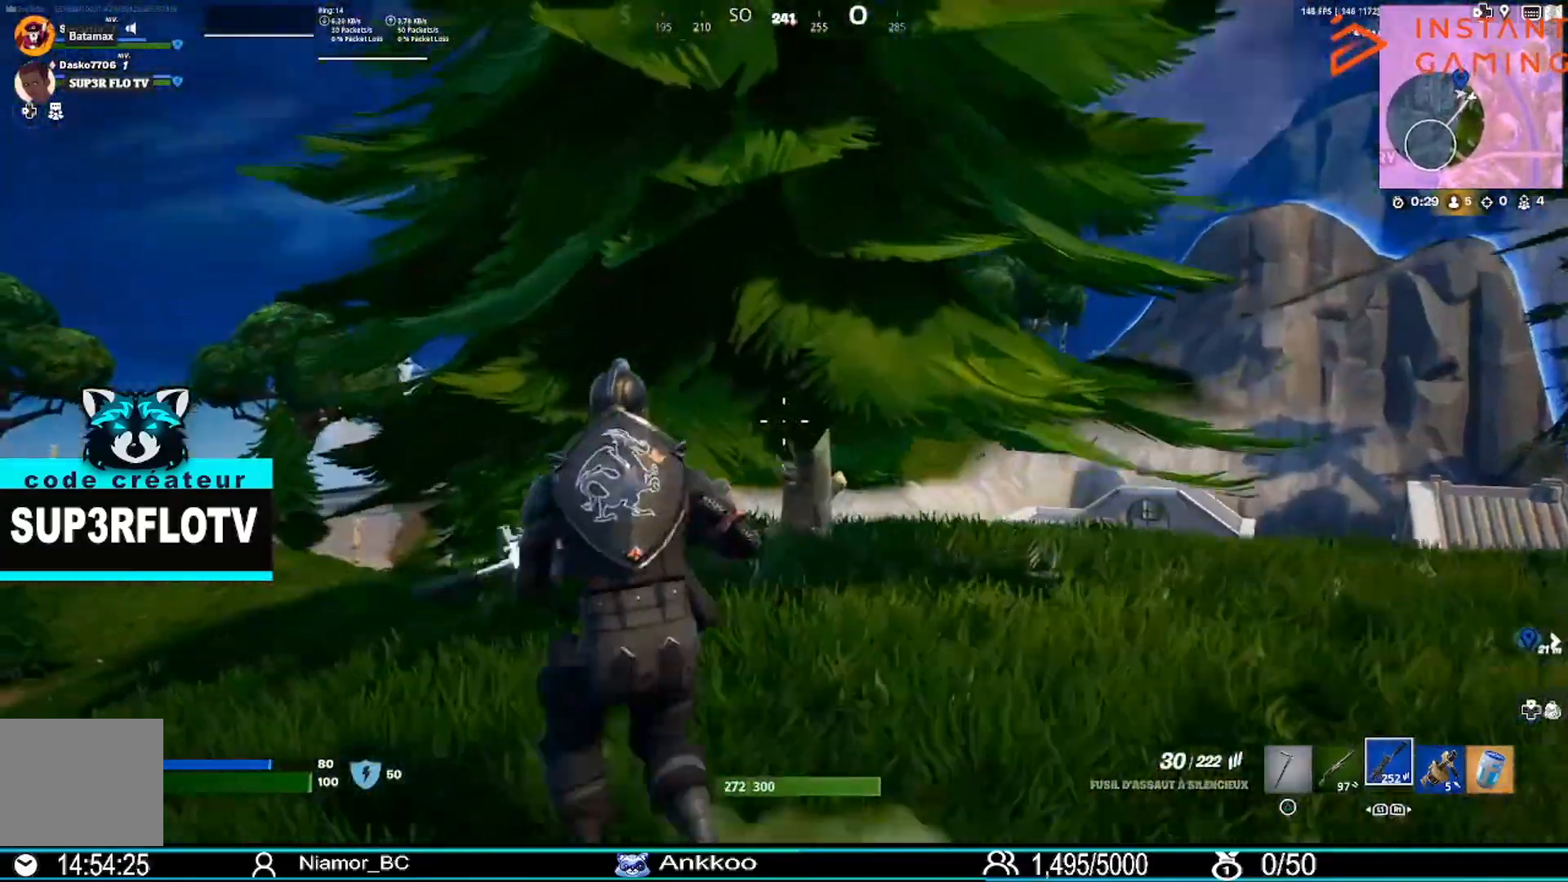
{"buttons": [], "left_stick": "left", "right_stick": "center", "events": [[200, "right_stick", "down-left"], [267, "right_stick", "center"]]}
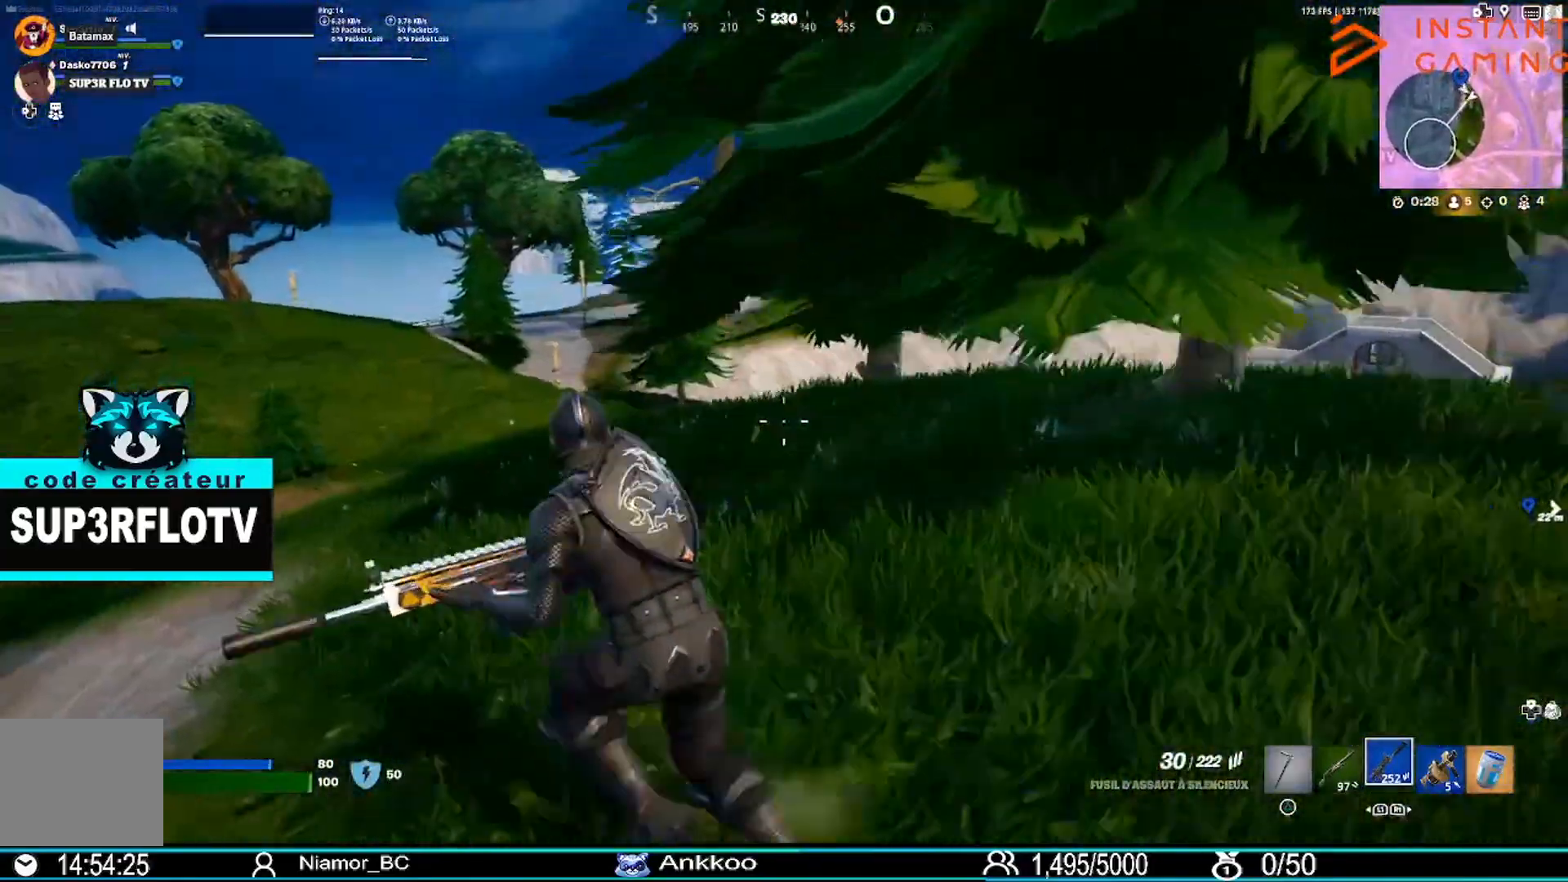
{"buttons": [], "left_stick": "left", "right_stick": "center", "events": []}
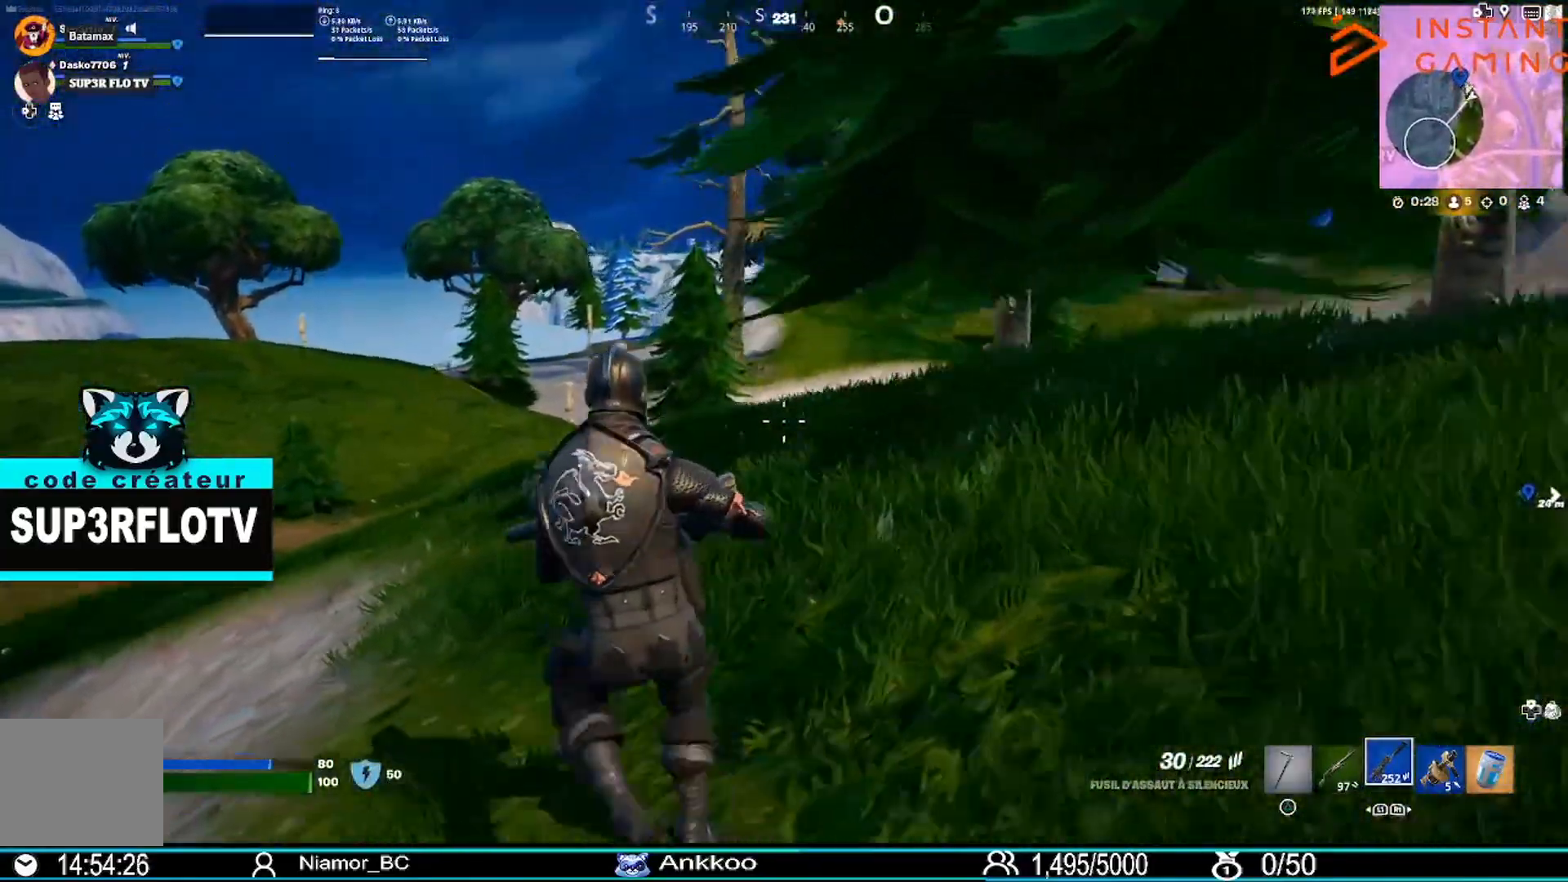
{"buttons": ["L2"], "left_stick": "down", "right_stick": "center", "events": [[200, "left_stick", "down-left"], [300, "left_stick", "down"], [334, "right_stick", "up"], [434, "right_stick", "center"], [501, "L2", "down"]]}
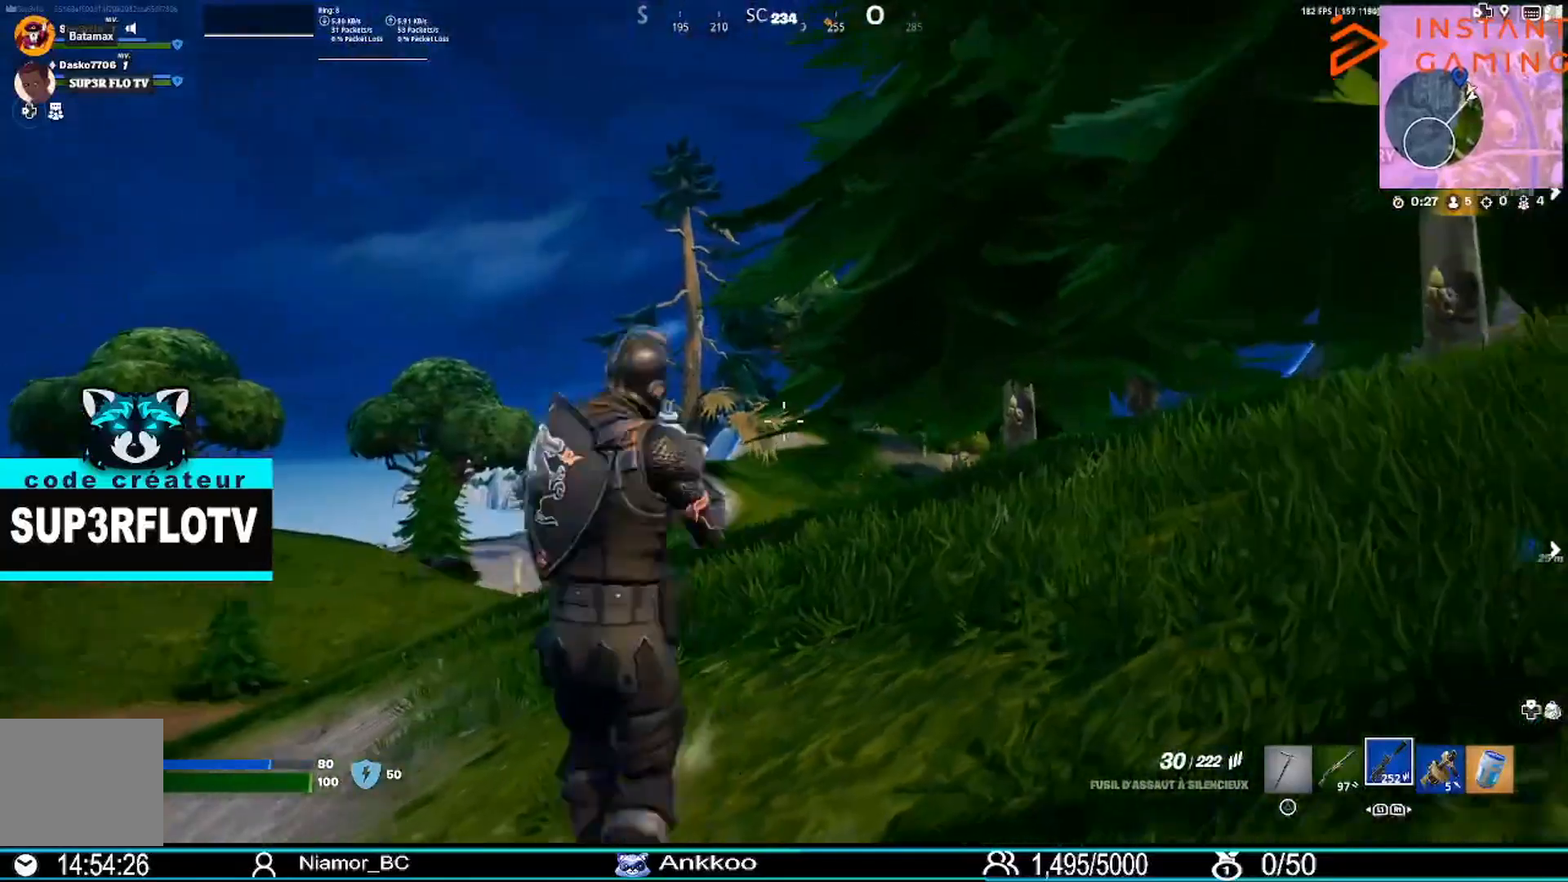
{"buttons": ["L1", "L2"], "left_stick": "left", "right_stick": "center", "events": [[66, "left_stick", "down-left"], [200, "right_stick", "right"], [233, "L1", "down"], [300, "left_stick", "left"], [467, "right_stick", "center"]]}
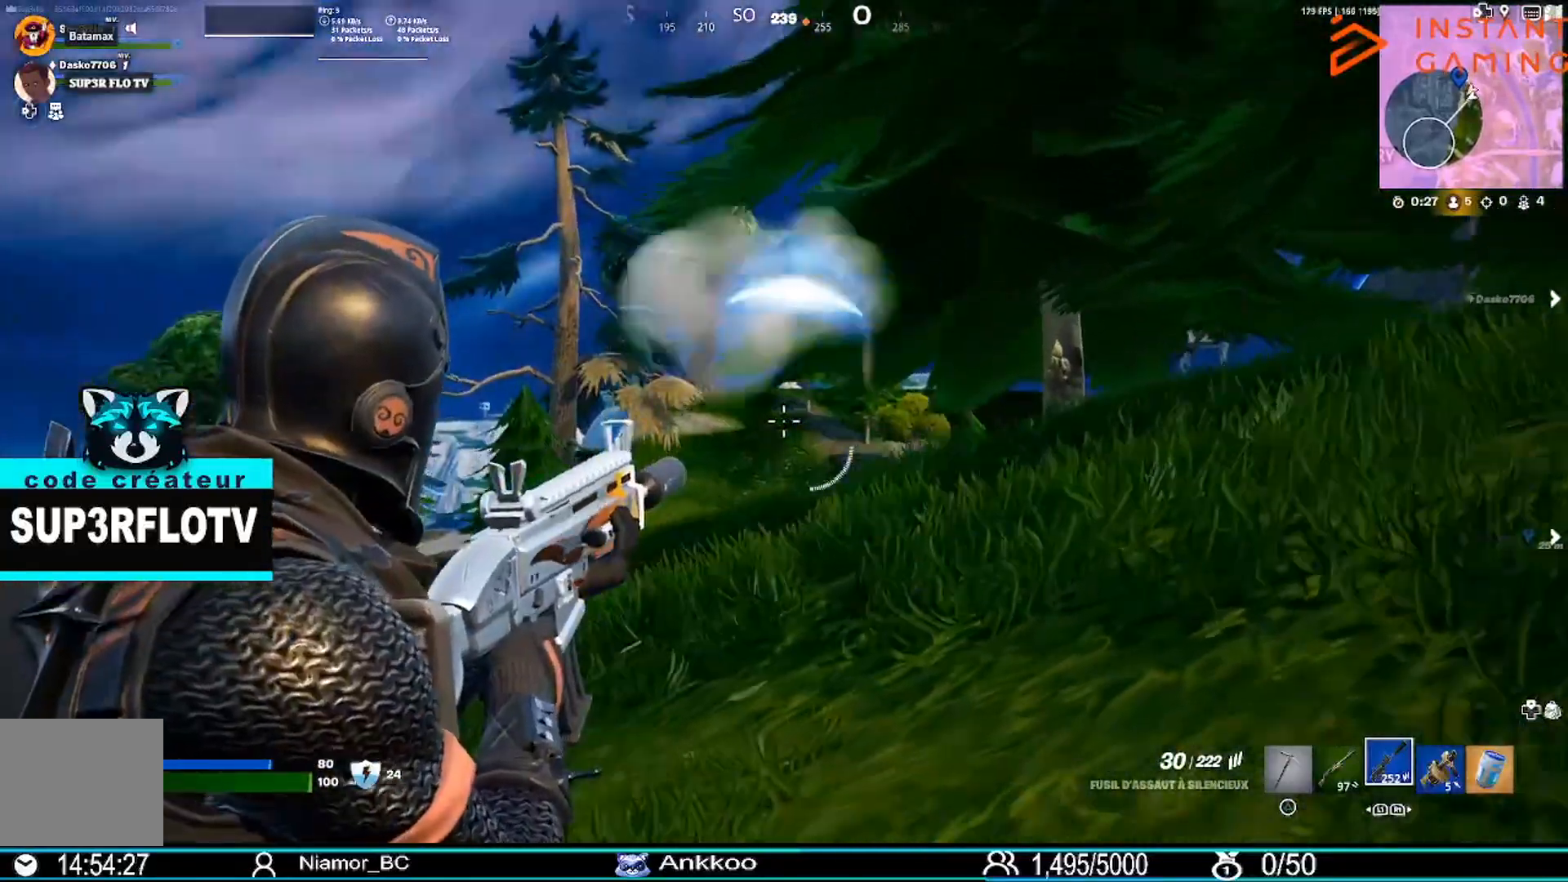
{"buttons": [], "left_stick": "left", "right_stick": "center", "events": [[33, "L1", "up"], [234, "L2", "up"]]}
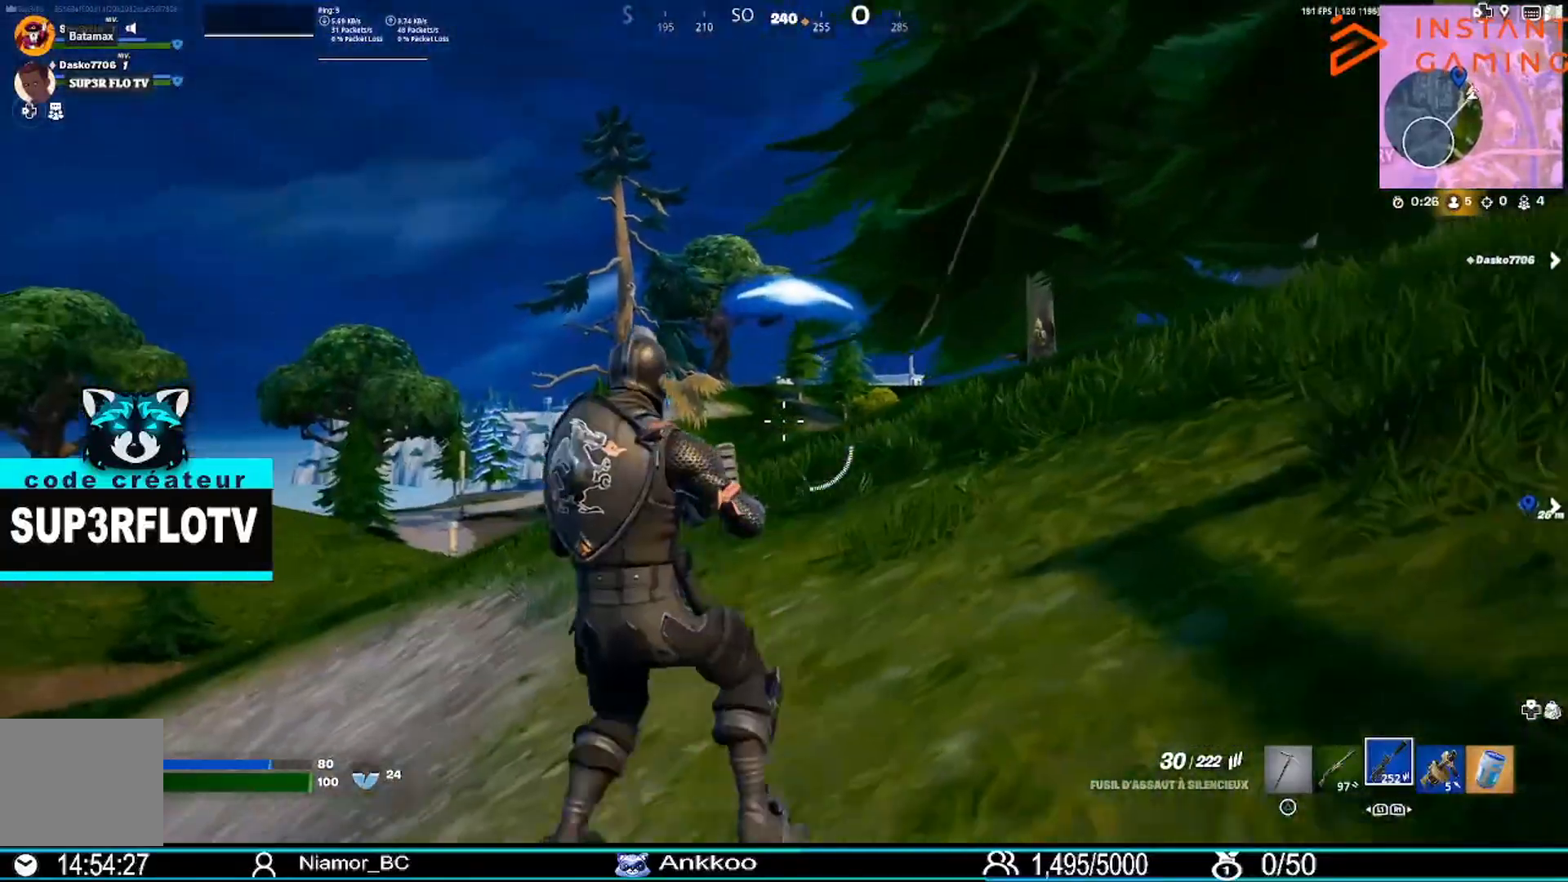
{"buttons": ["R1"], "left_stick": "down-right", "right_stick": "center", "events": [[233, "left_stick", "down-left"], [400, "left_stick", "down-right"], [500, "R1", "down"]]}
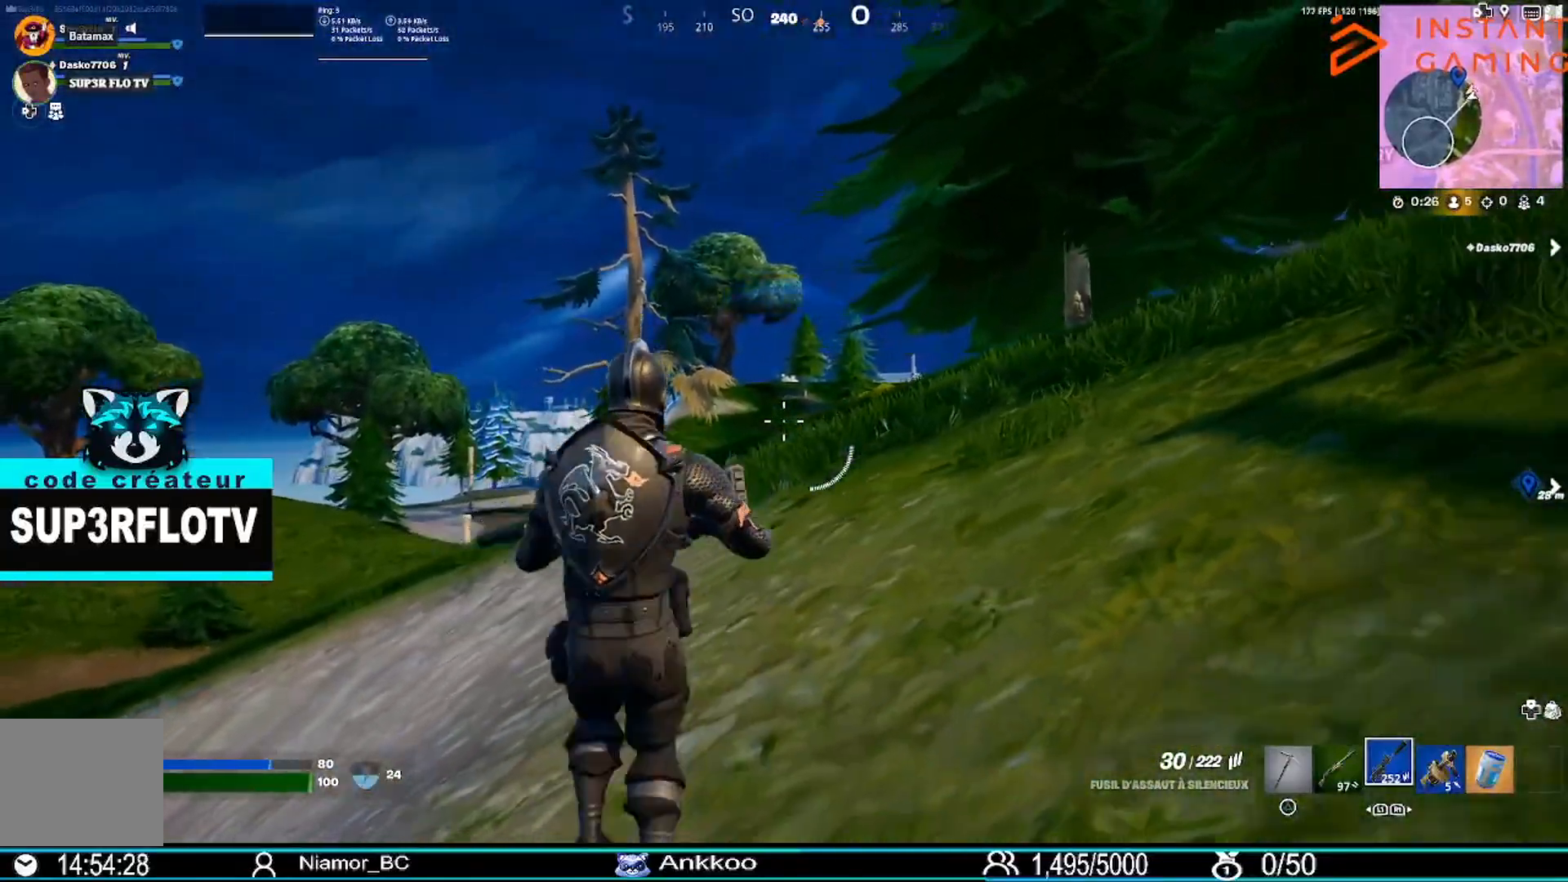
{"buttons": [], "left_stick": "down", "right_stick": "center", "events": [[67, "R1", "up"], [200, "left_stick", "down"]]}
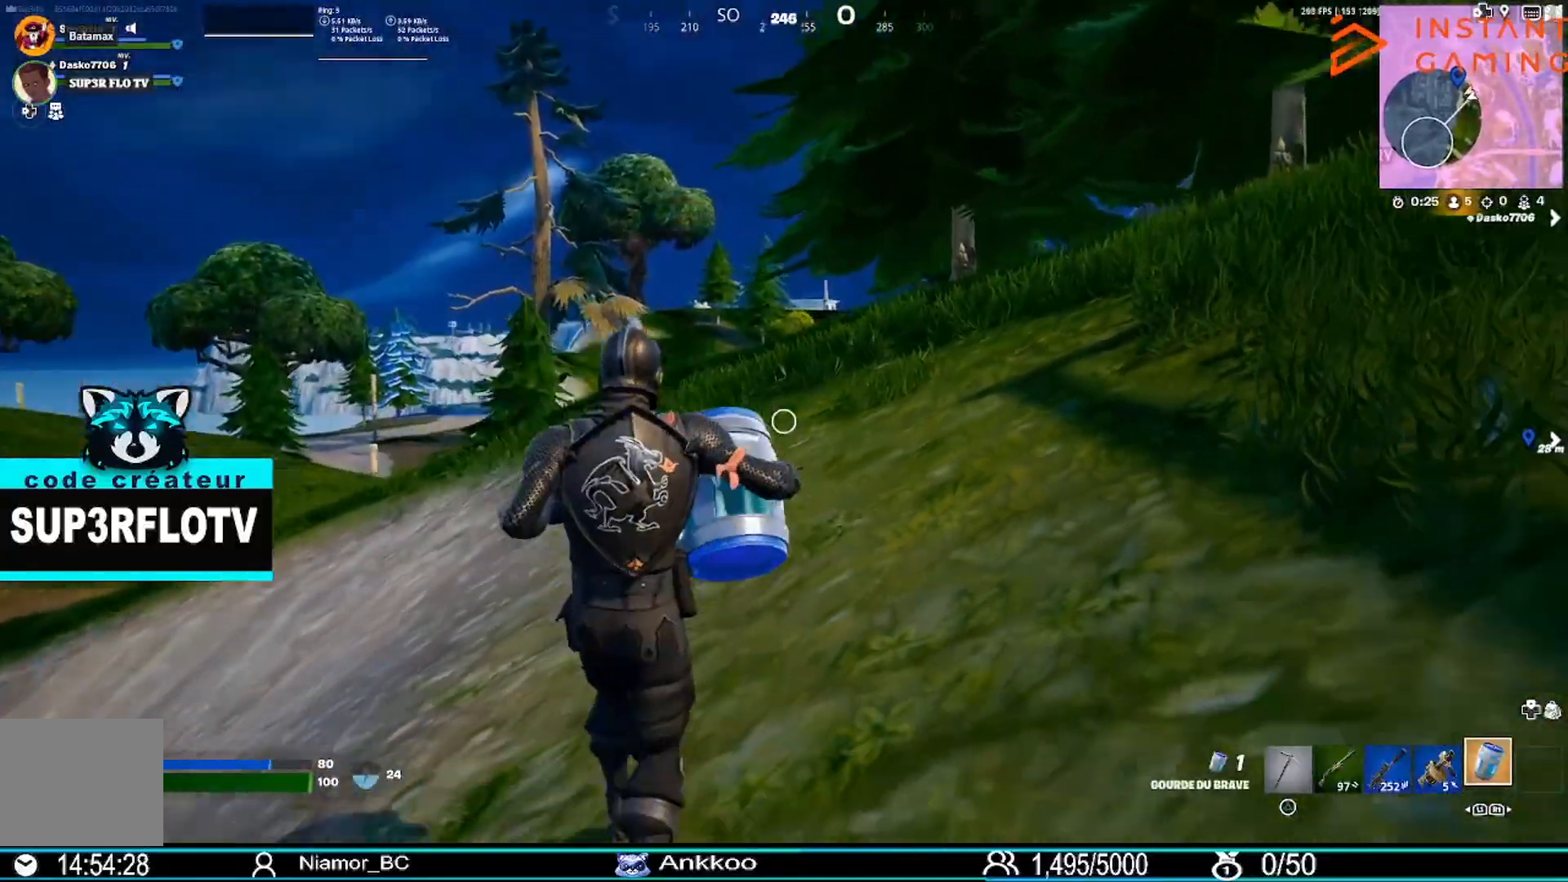
{"buttons": [], "left_stick": "down-right", "right_stick": "center", "events": [[367, "left_stick", "down-right"]]}
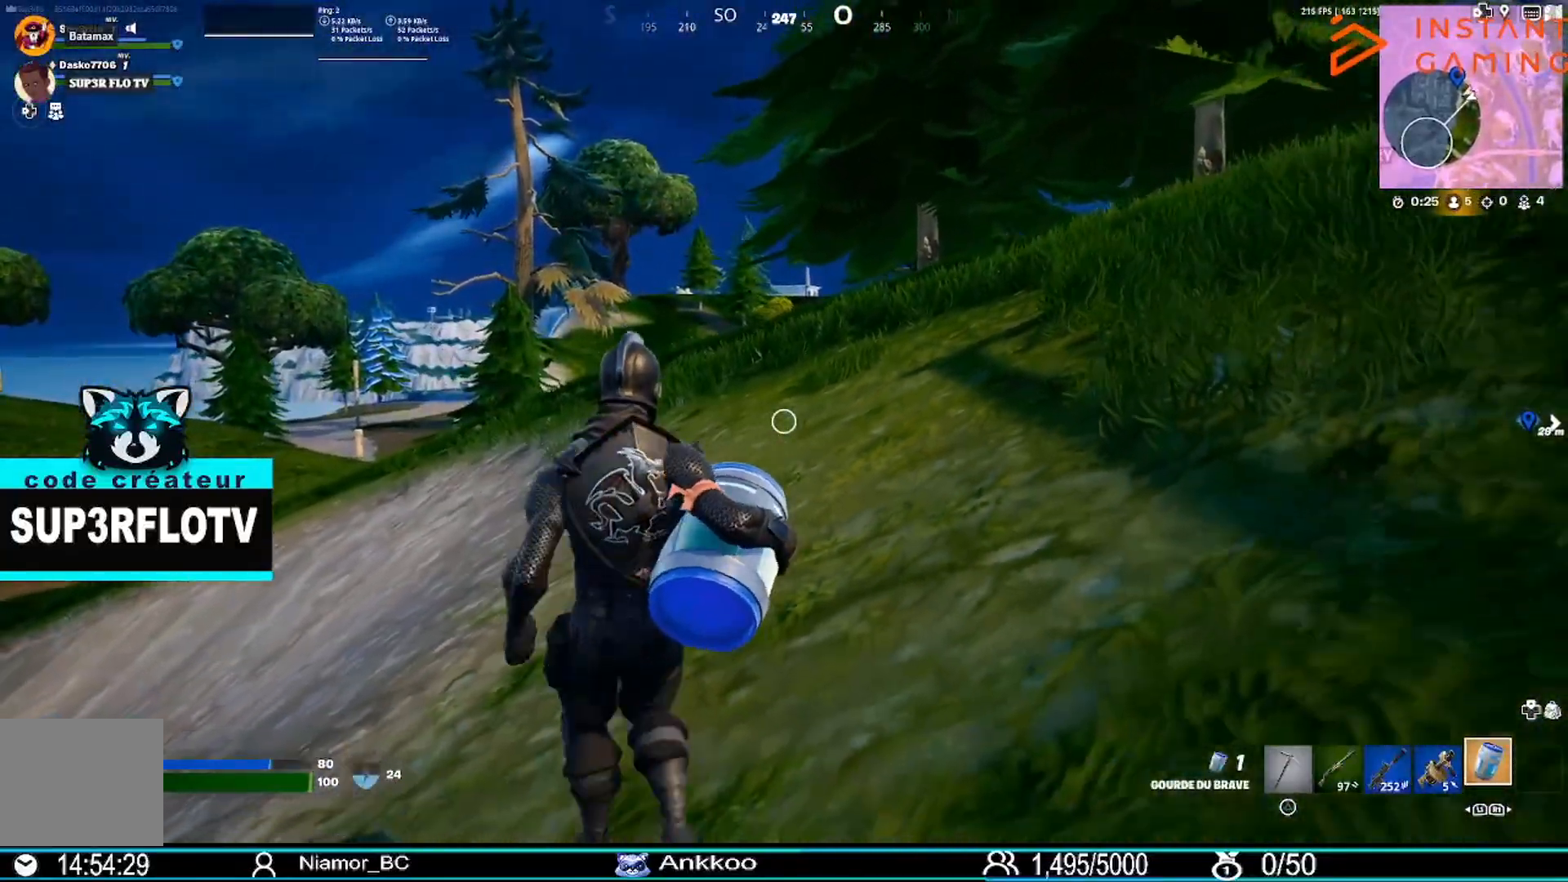
{"buttons": ["L1"], "left_stick": "down-right", "right_stick": "center", "events": [[234, "right_stick", "right"], [434, "right_stick", "center"], [467, "L1", "down"]]}
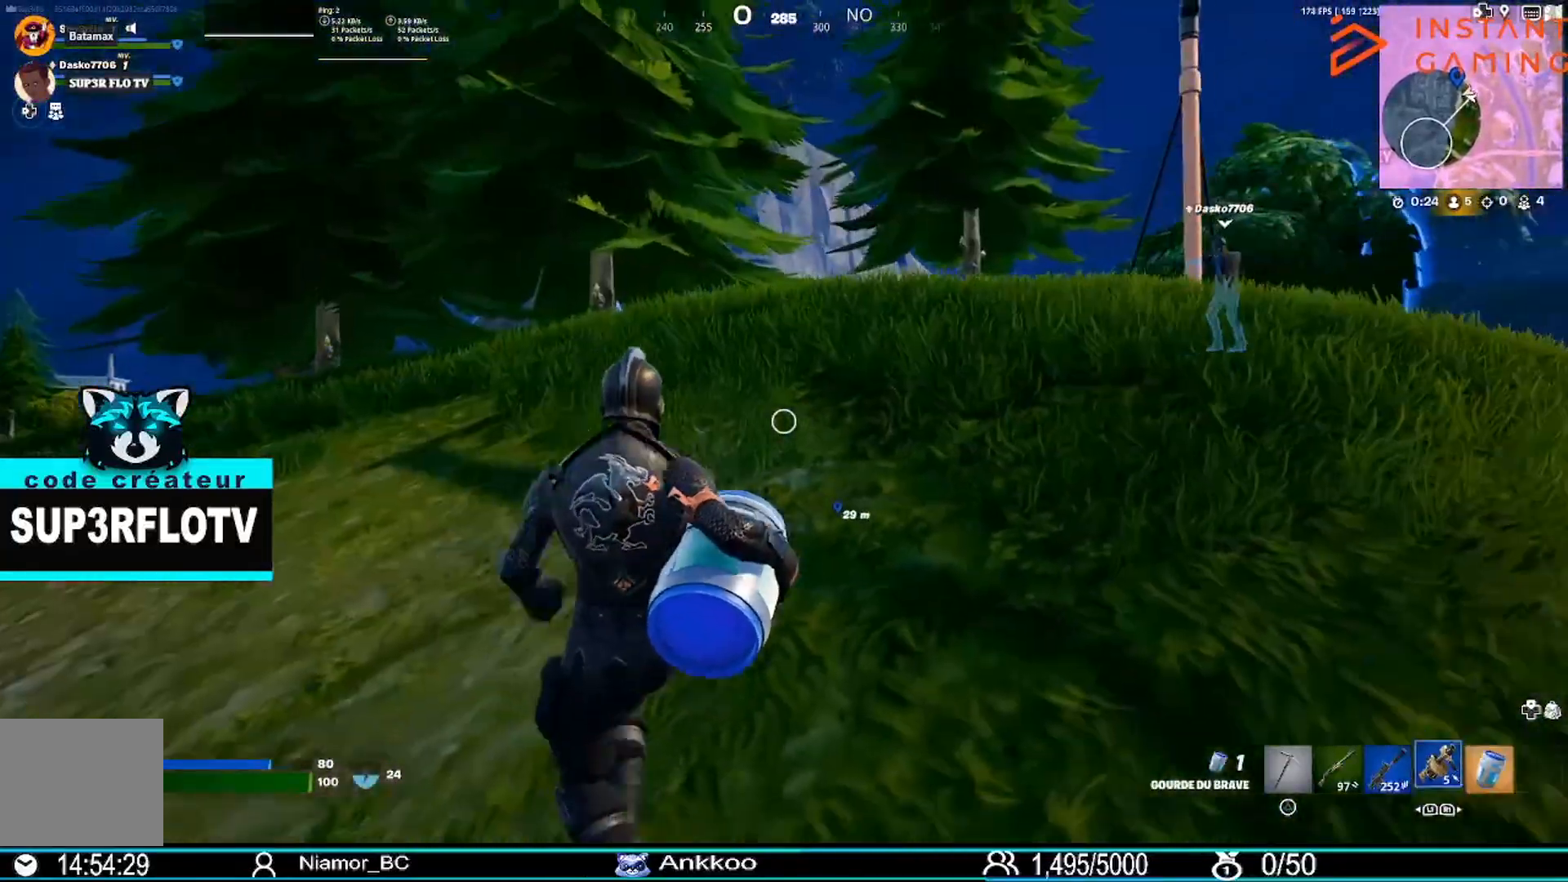
{"buttons": [], "left_stick": "up-left", "right_stick": "center", "events": [[100, "L1", "up"], [267, "left_stick", "down-left"], [267, "right_stick", "left"], [400, "left_stick", "left"], [433, "right_stick", "center"], [500, "left_stick", "up-left"]]}
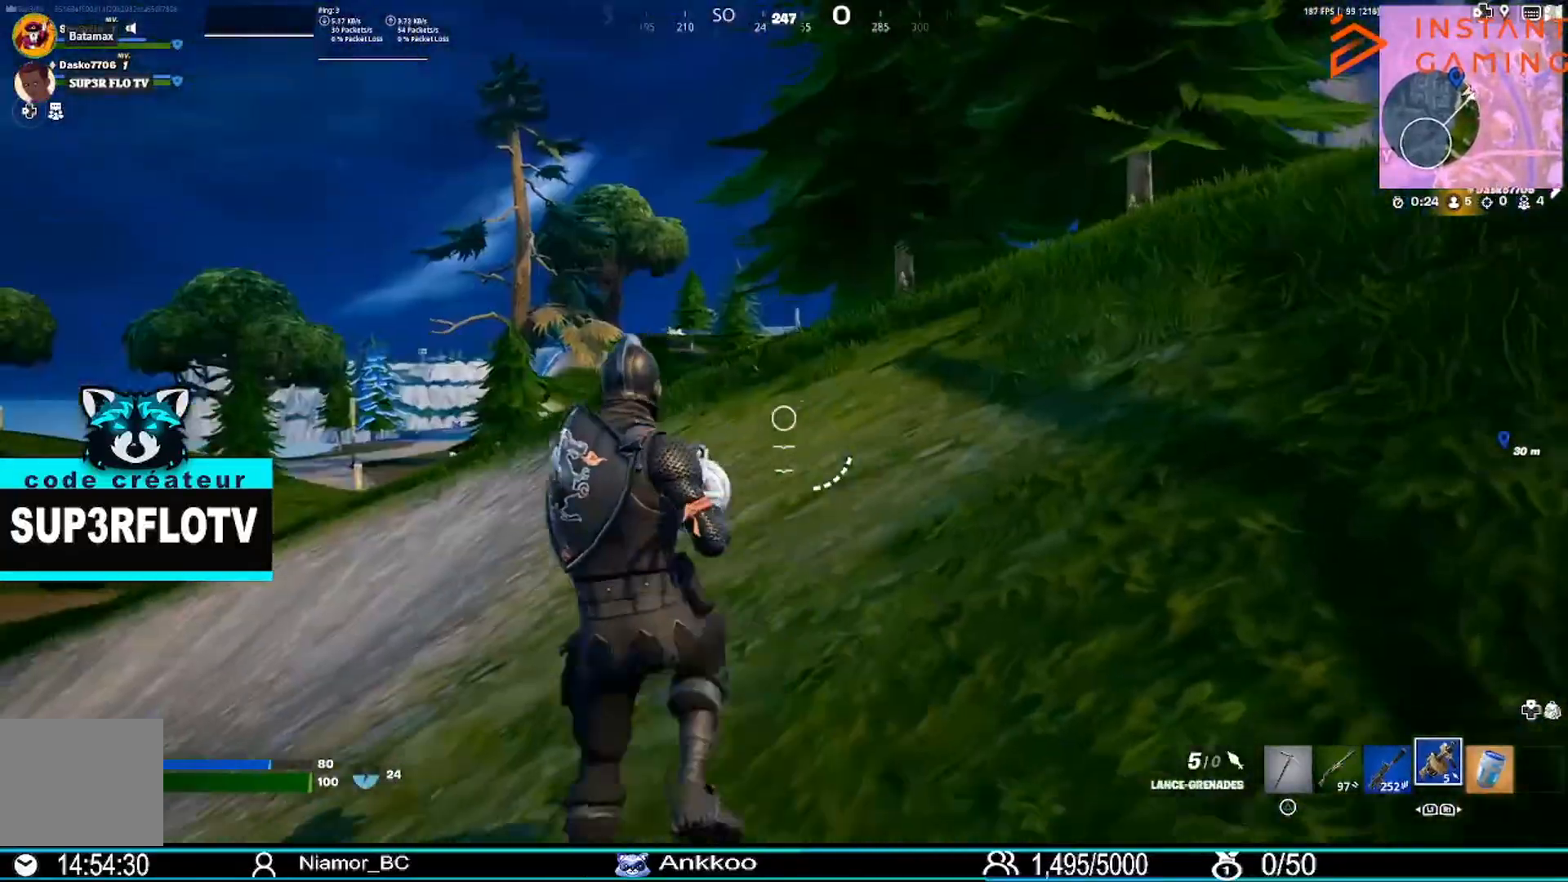
{"buttons": [], "left_stick": "right", "right_stick": "center", "events": [[167, "left_stick", "up"], [234, "right_stick", "left"], [334, "L1", "down"], [334, "right_stick", "center"], [467, "L1", "up"], [501, "left_stick", "right"]]}
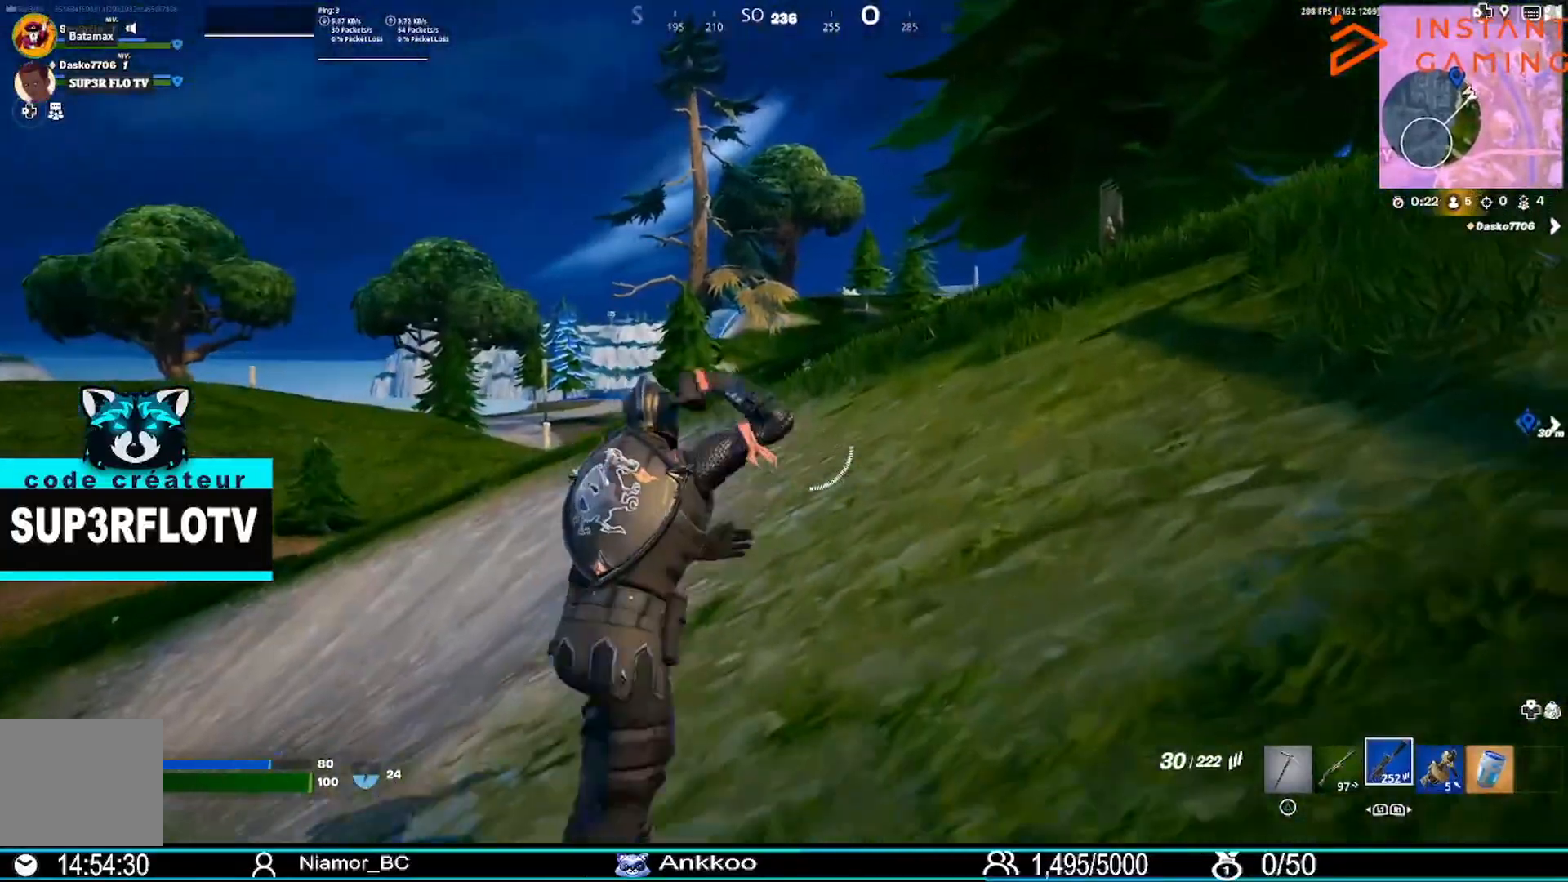
{"buttons": ["L1", "L2"], "left_stick": "up", "right_stick": "center", "events": [[233, "L2", "down"], [267, "left_stick", "up"], [467, "L1", "down"]]}
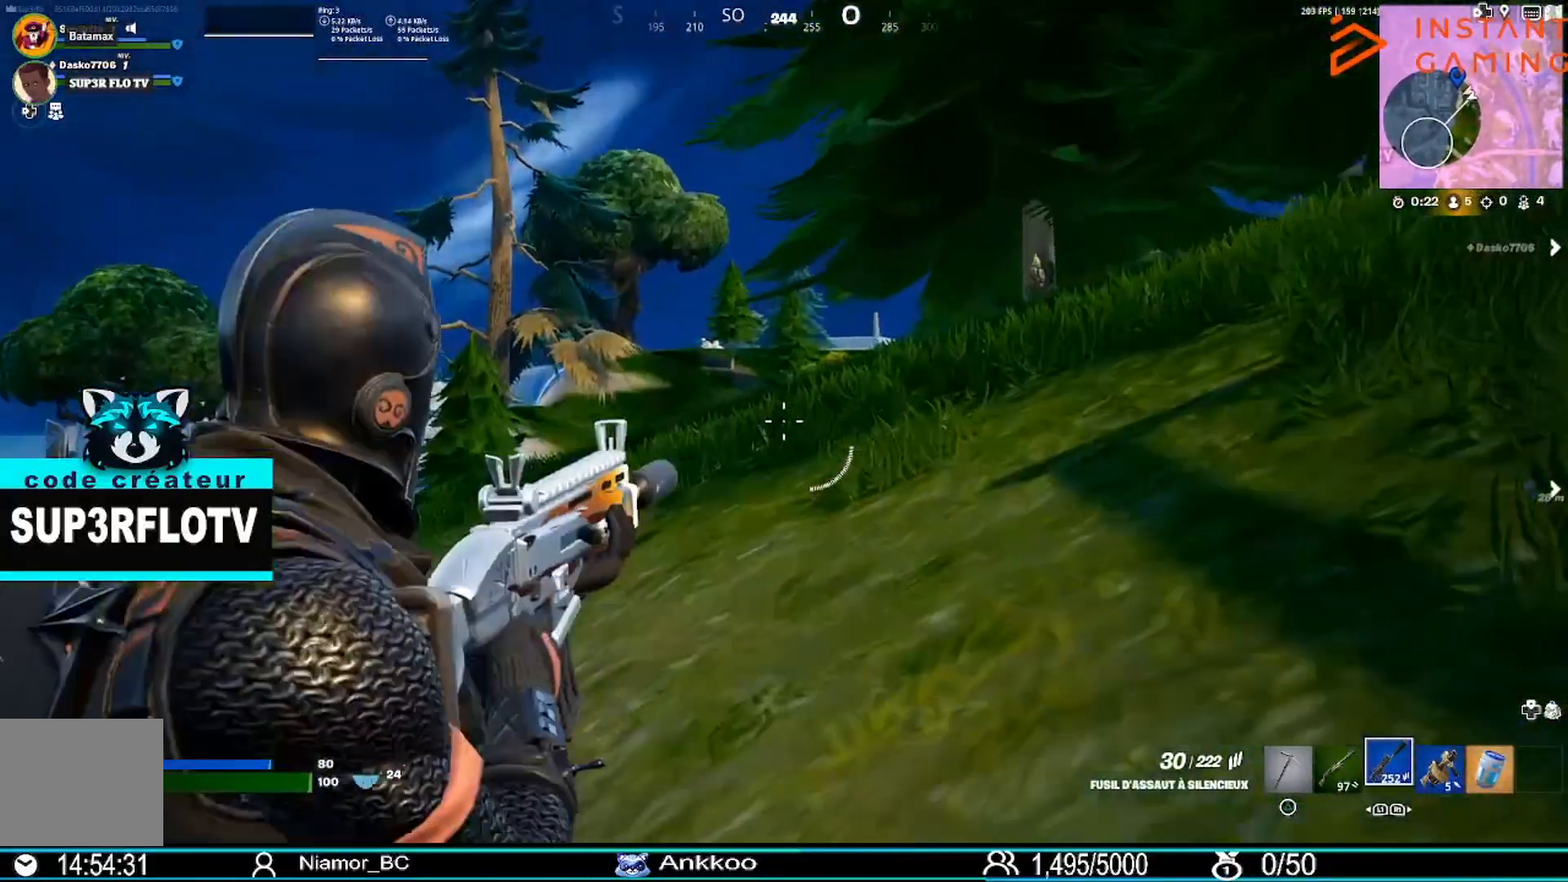
{"buttons": [], "left_stick": "up-left", "right_stick": "center", "events": [[334, "L1", "up"], [400, "L2", "up"], [434, "left_stick", "up-left"]]}
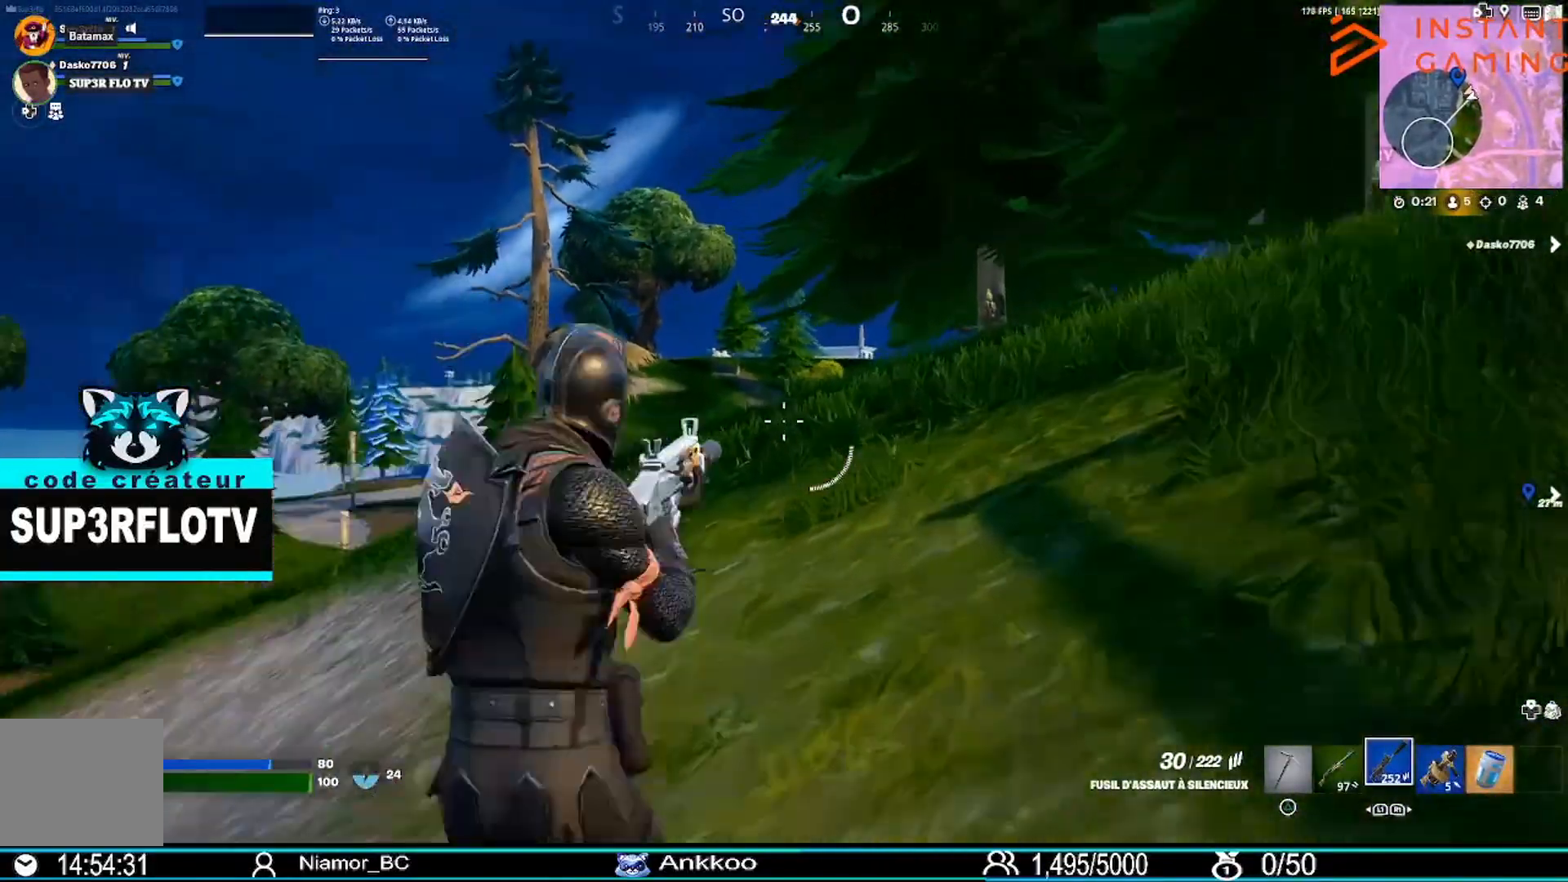
{"buttons": [], "left_stick": "up", "right_stick": "center", "events": [[500, "left_stick", "up"]]}
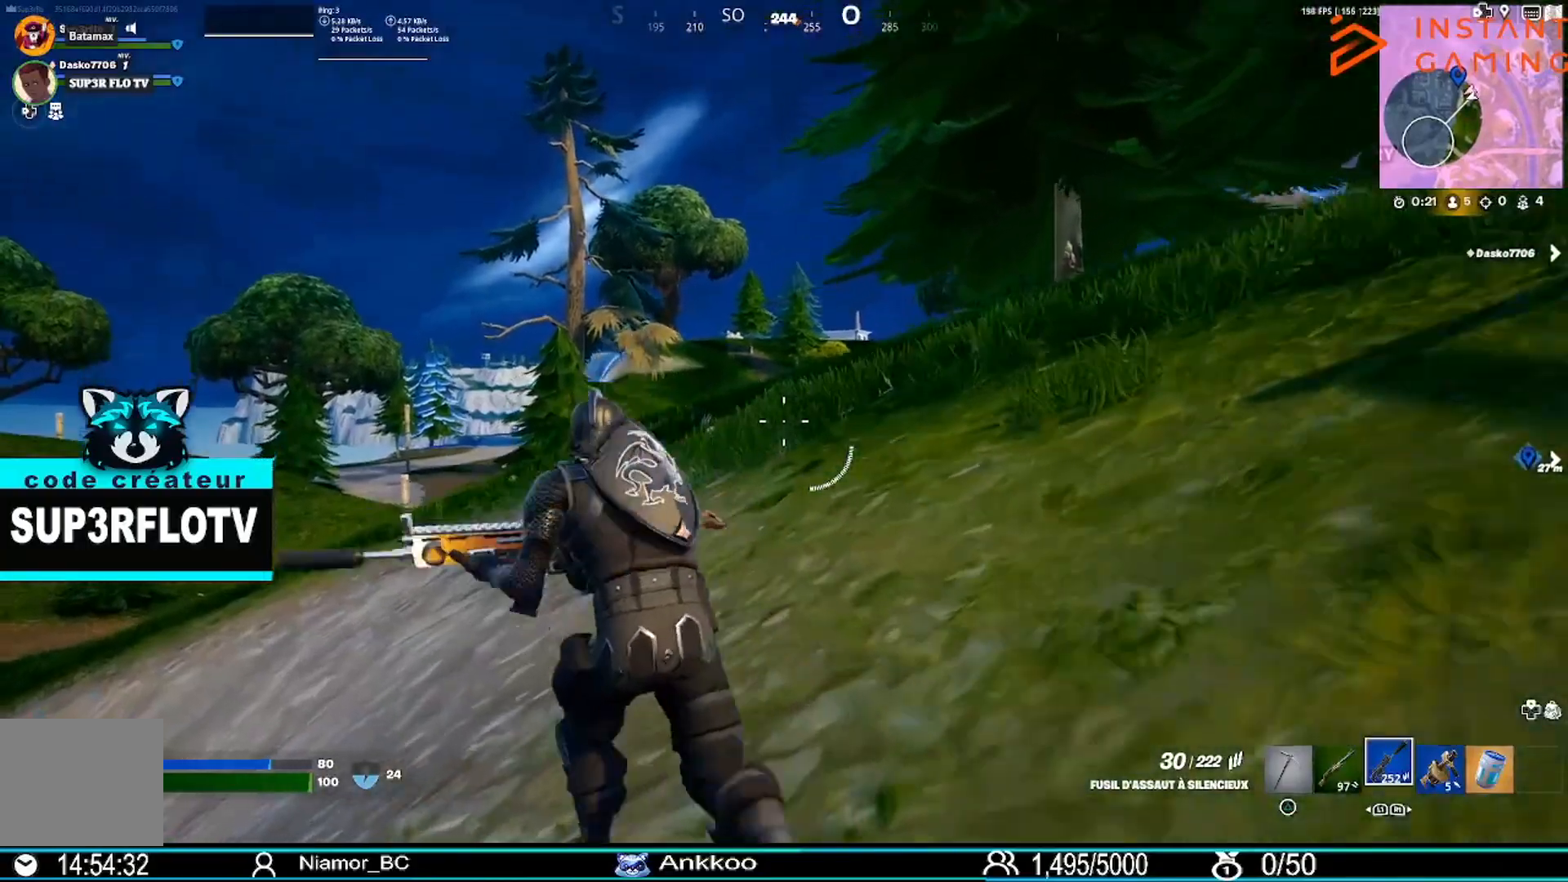
{"buttons": [], "left_stick": "up", "right_stick": "center", "events": []}
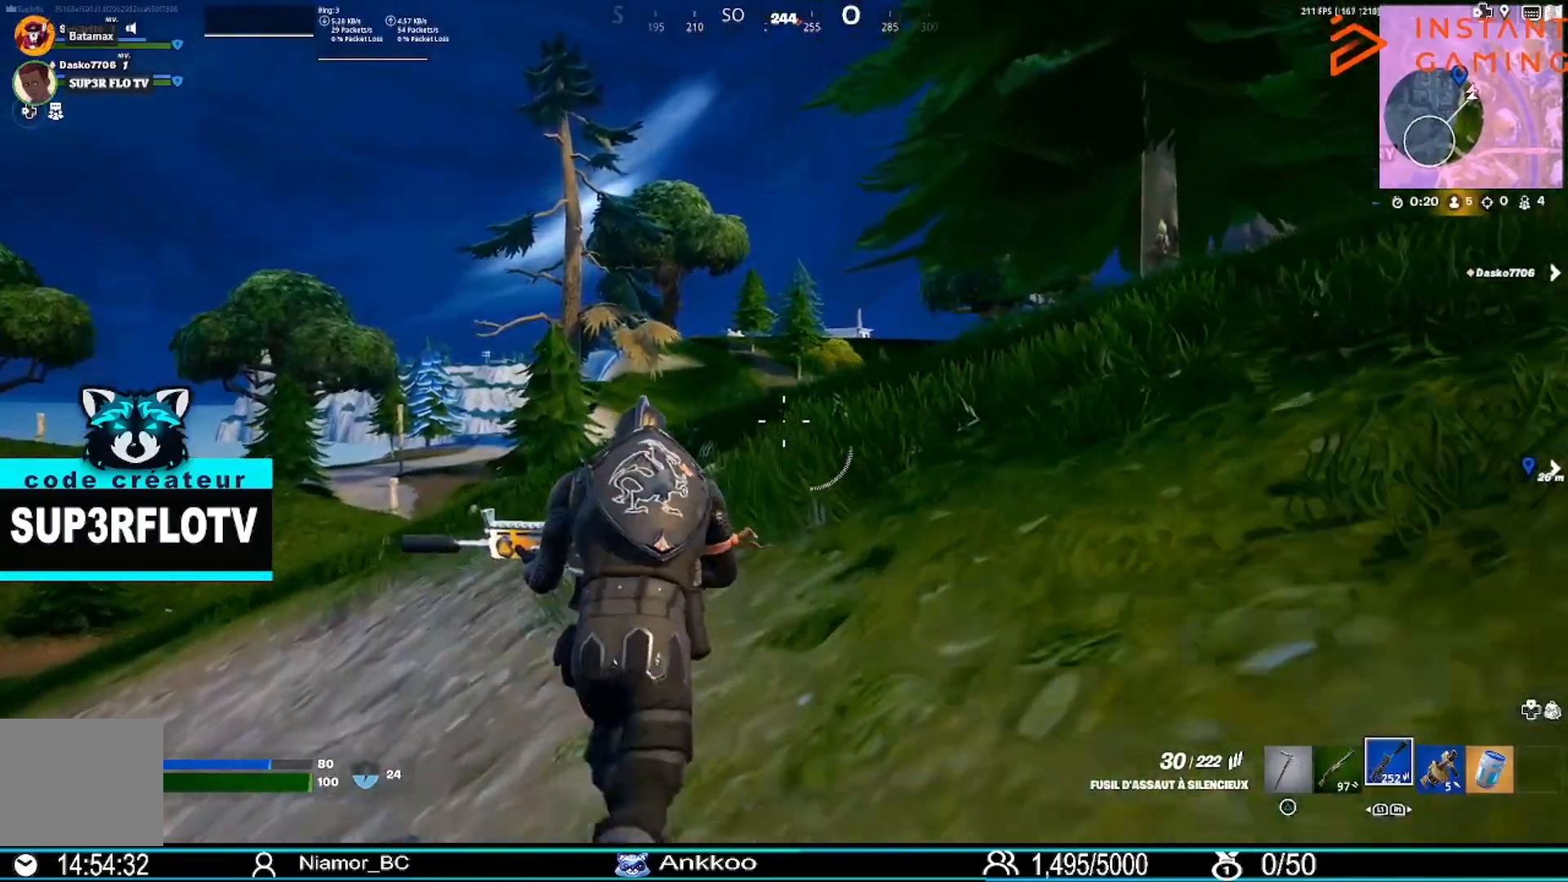
{"buttons": ["L1", "L2"], "left_stick": "up", "right_stick": "center", "events": [[133, "L2", "down"], [400, "L1", "down"]]}